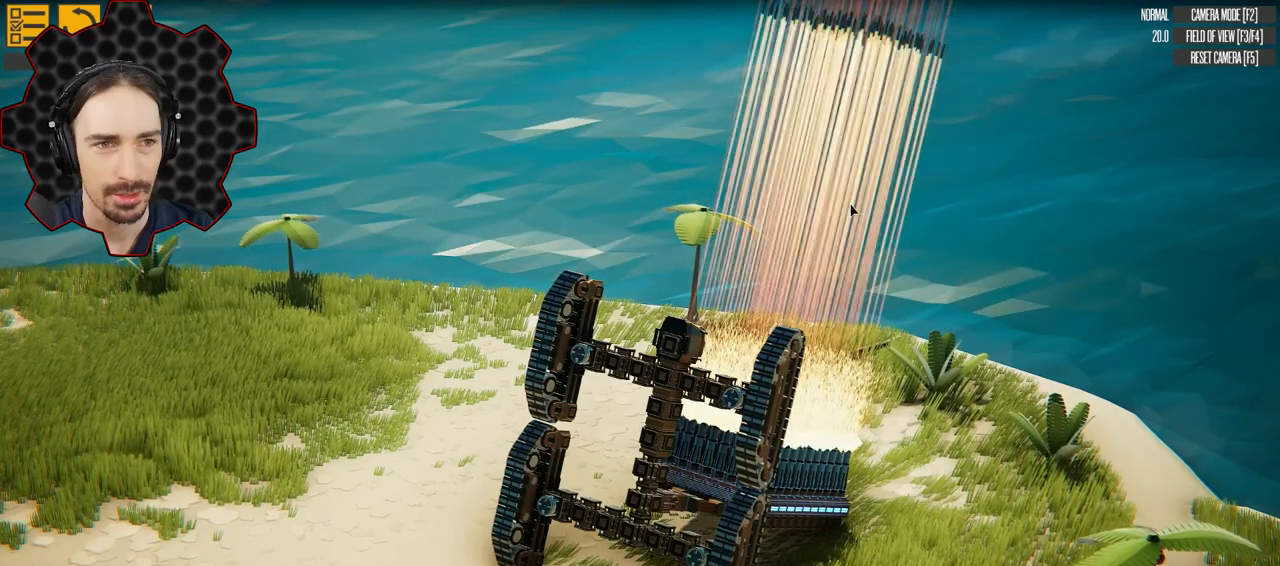
Gameplay with keyboard; each line is a JSON object with the keys held at the frame after it. "events" lists presses ("down") and releases ("up") of "a", "ctrl", "d", "e", "q", "s", "shift" and "w" between this image and that frame as [ms after this image, input, new state], when the widget could be followed in between. No other keys are recorded. Mouse input is not recorded. Not read: 1 2.
{"keys": ["e"], "events": []}
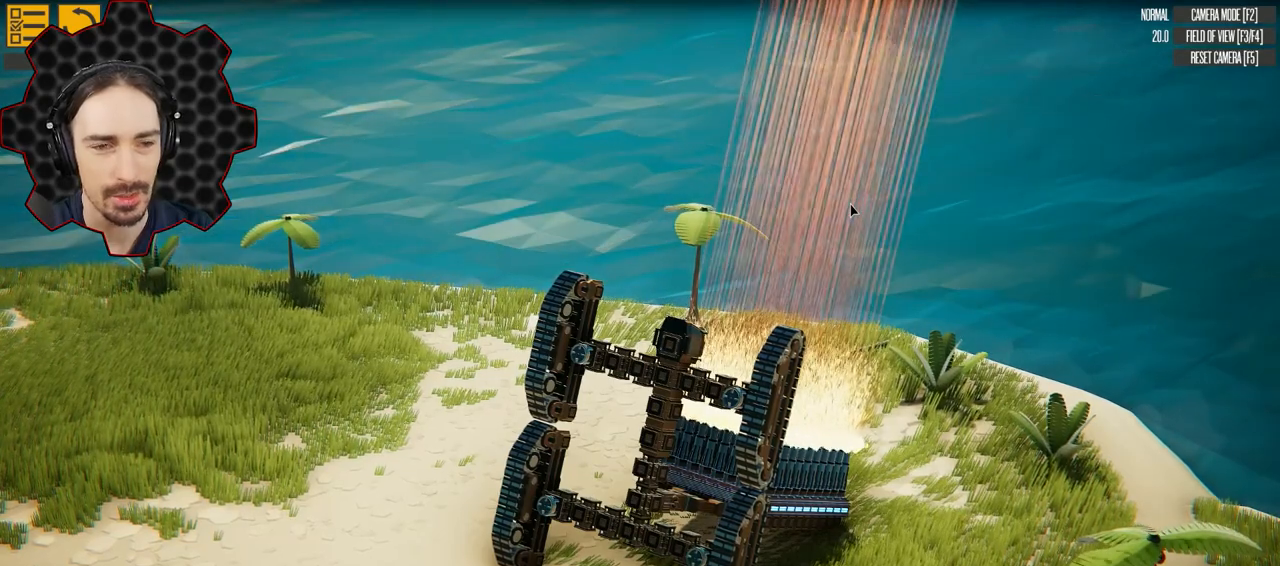
{"keys": ["e"], "events": []}
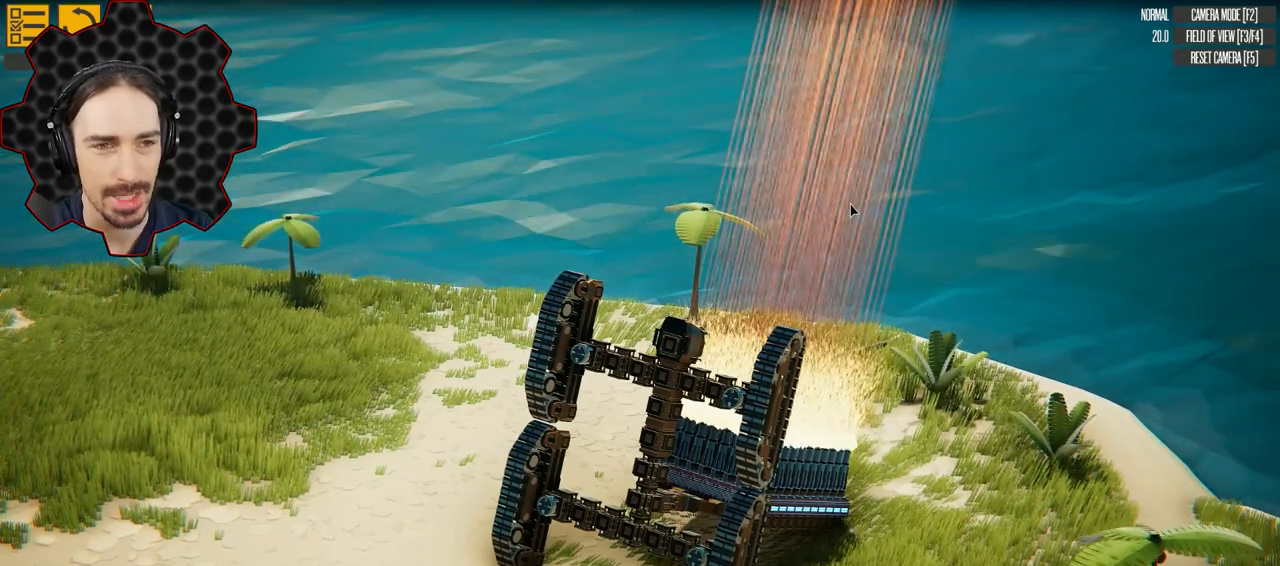
{"keys": ["e"], "events": []}
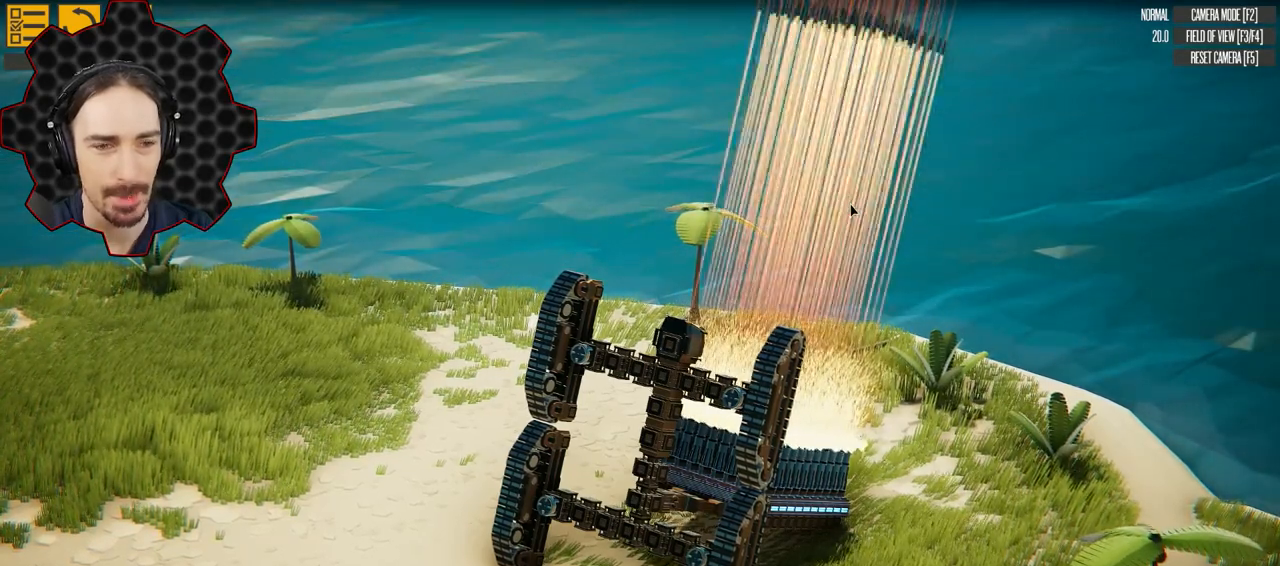
{"keys": ["e"], "events": []}
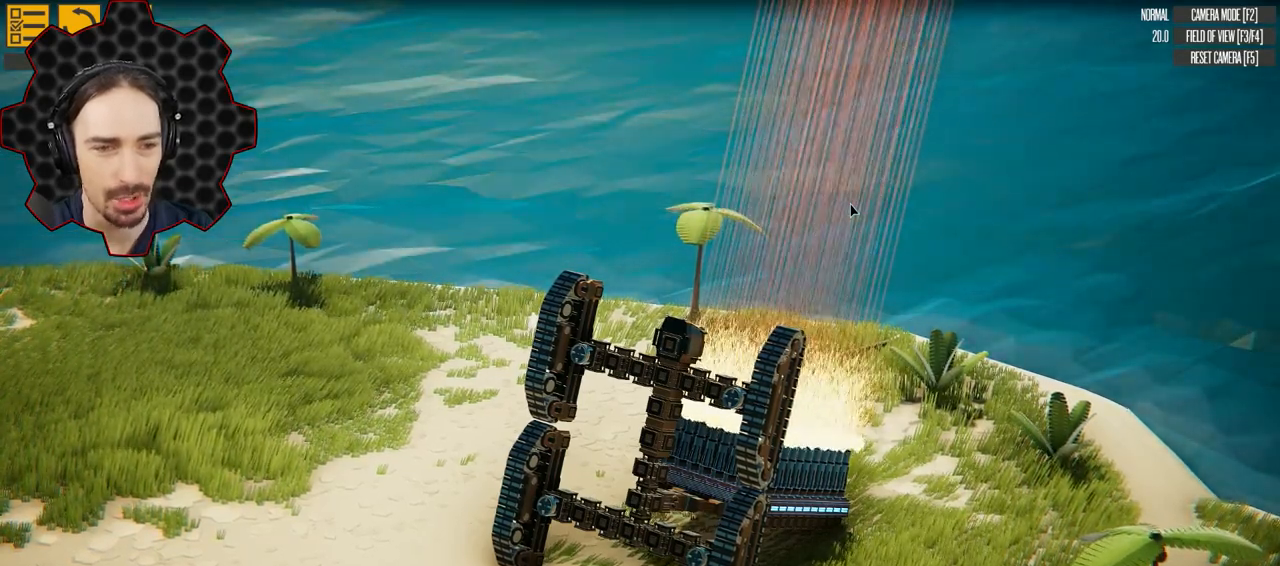
{"keys": ["e"], "events": []}
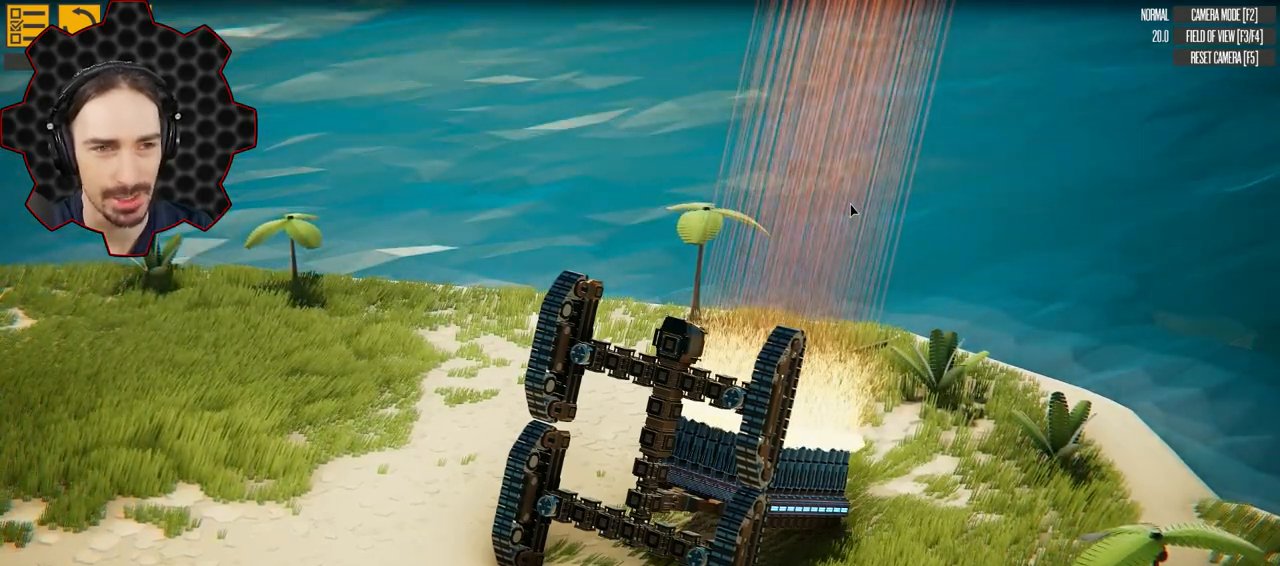
{"keys": ["e"], "events": []}
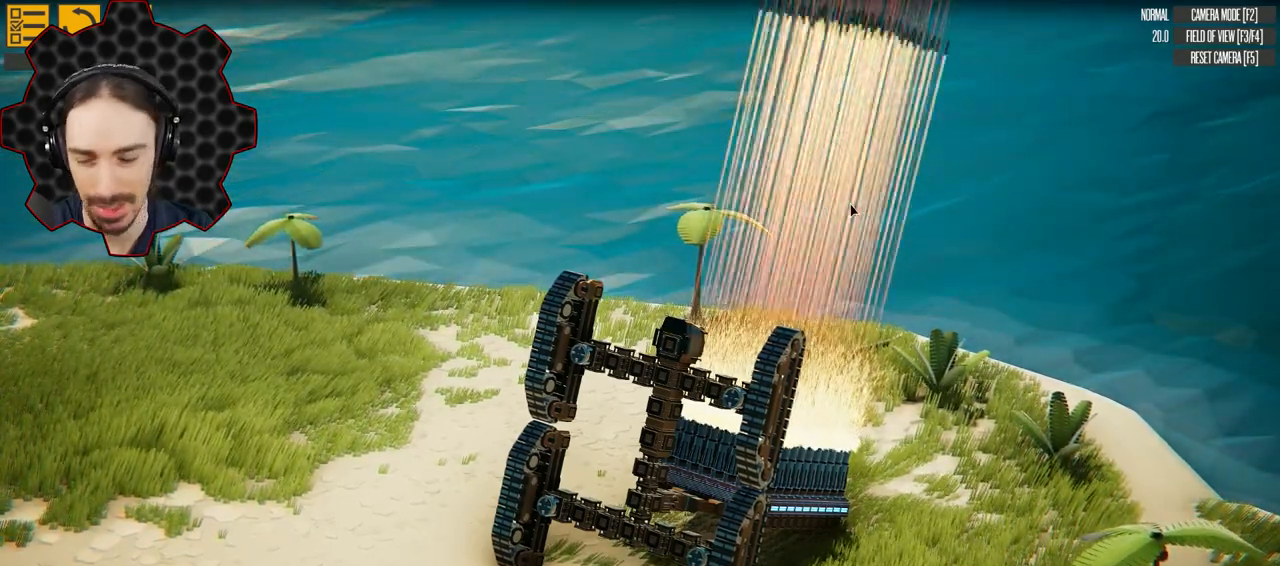
{"keys": [], "events": [[317, "e", "up"]]}
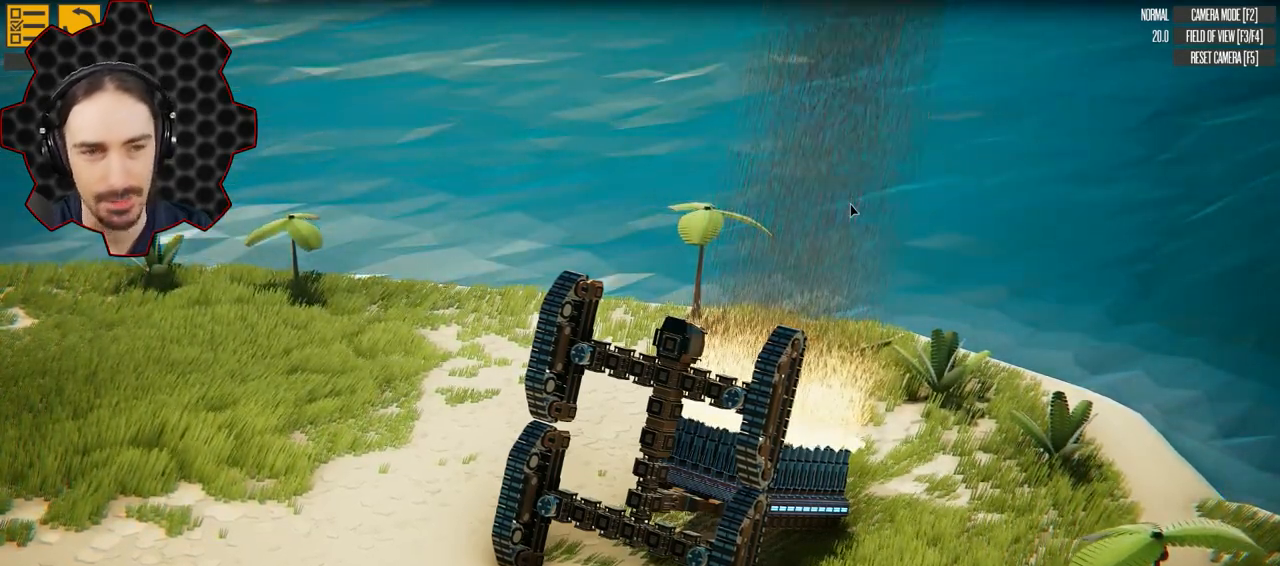
{"keys": [], "events": []}
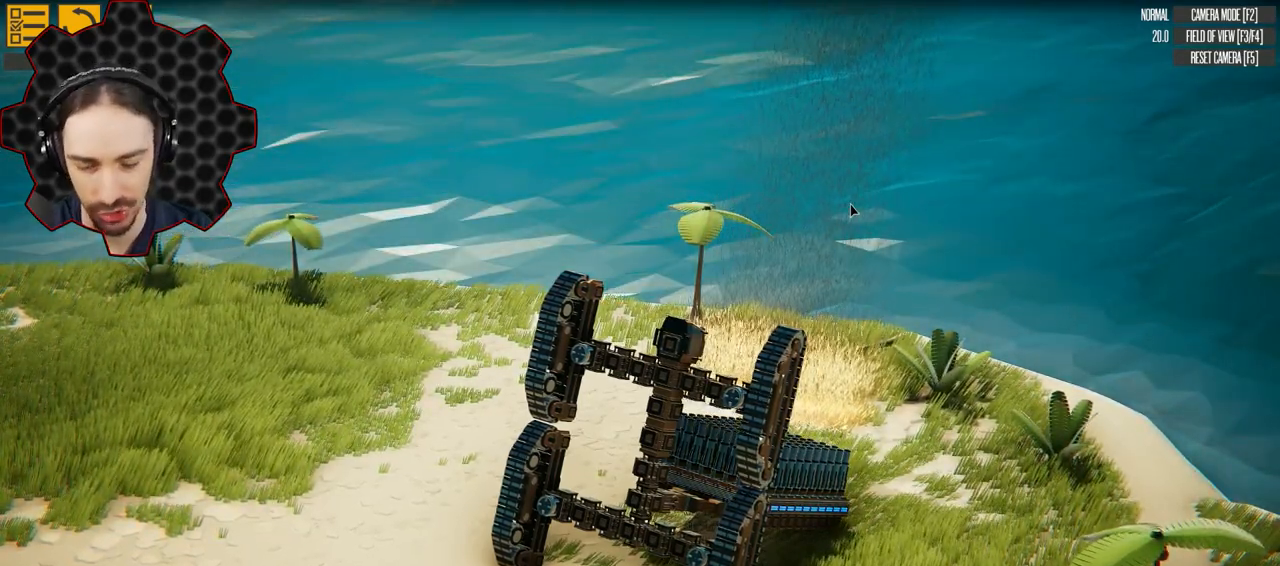
{"keys": [], "events": []}
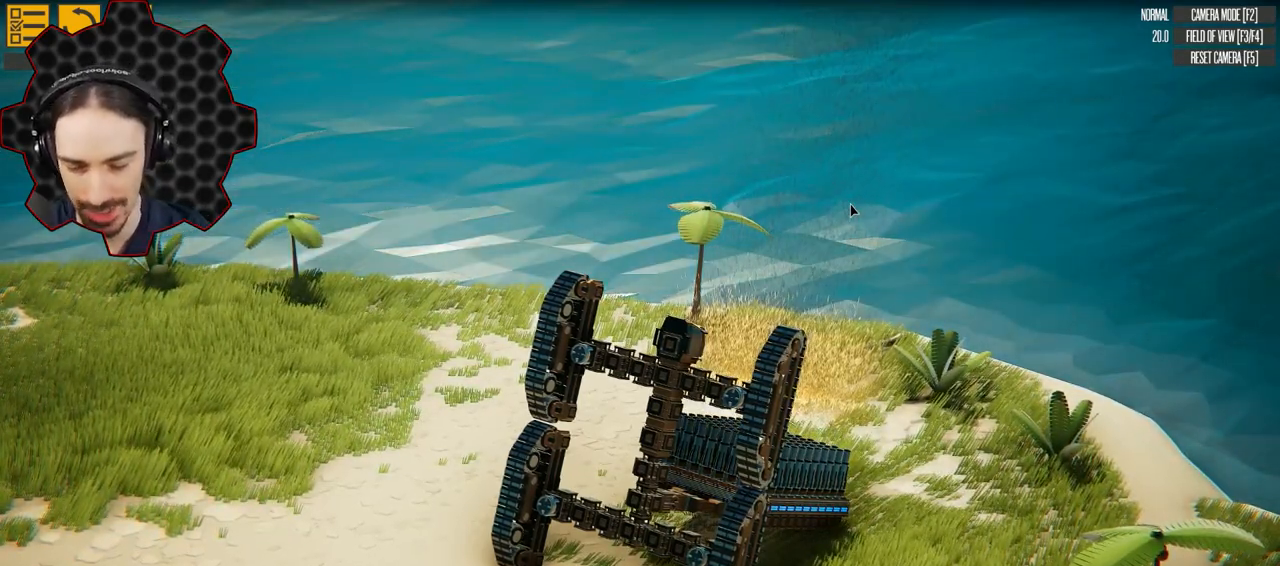
{"keys": [], "events": [[400, "d", "down"], [467, "d", "up"]]}
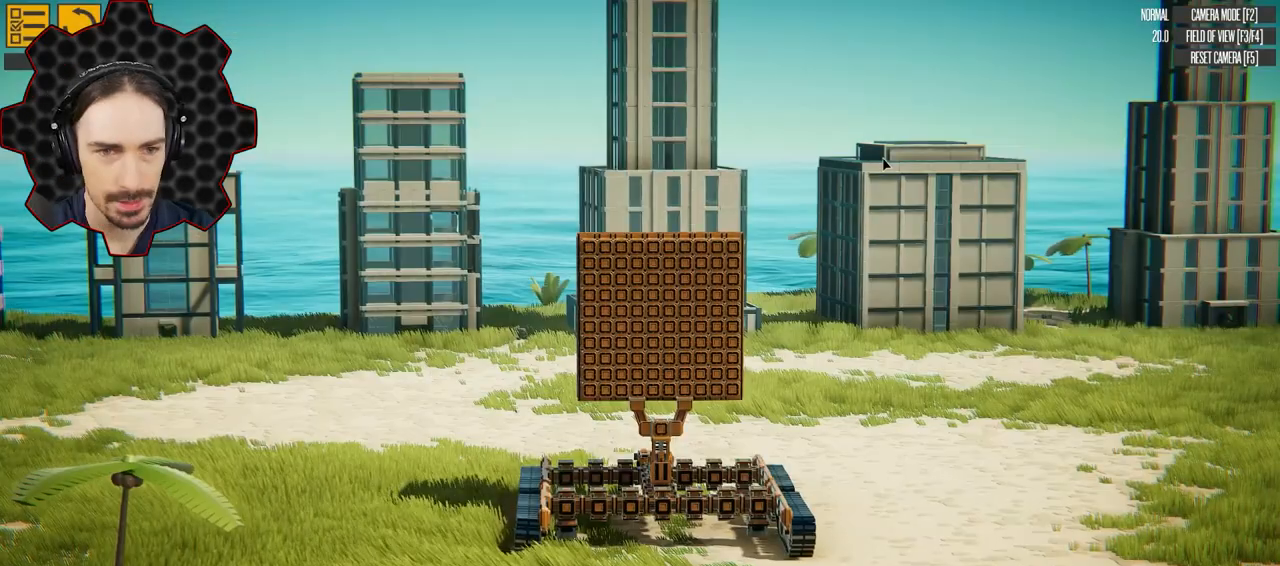
{"keys": [], "events": [[67, "d", "down"], [200, "d", "up"], [317, "d", "down"], [400, "d", "up"]]}
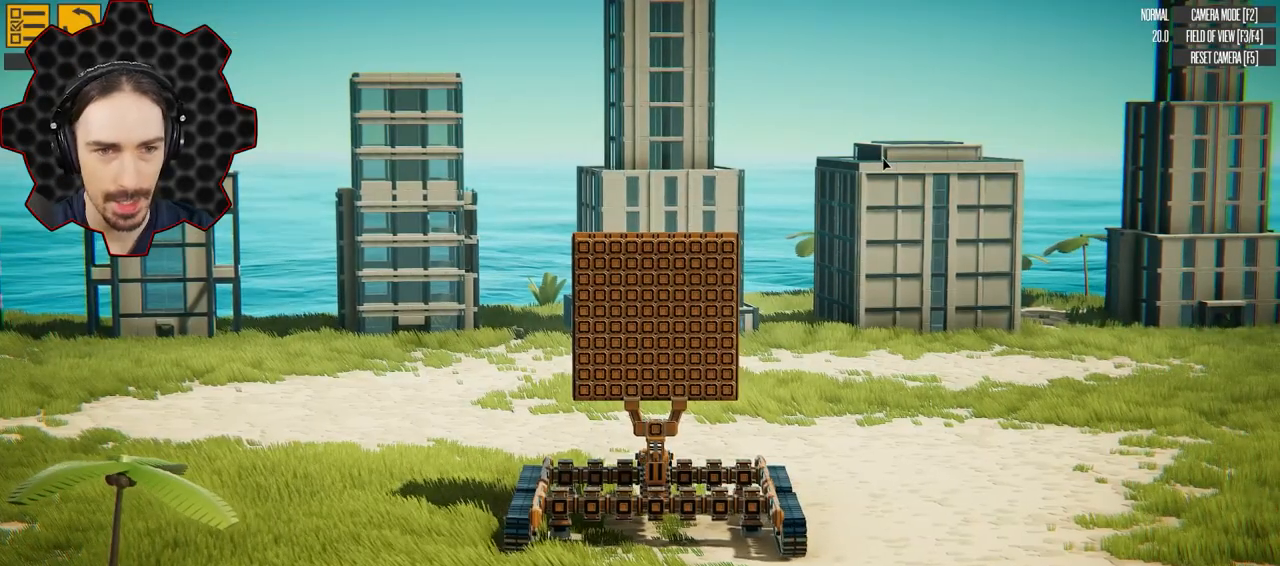
{"keys": [], "events": [[233, "q", "down"], [317, "q", "up"]]}
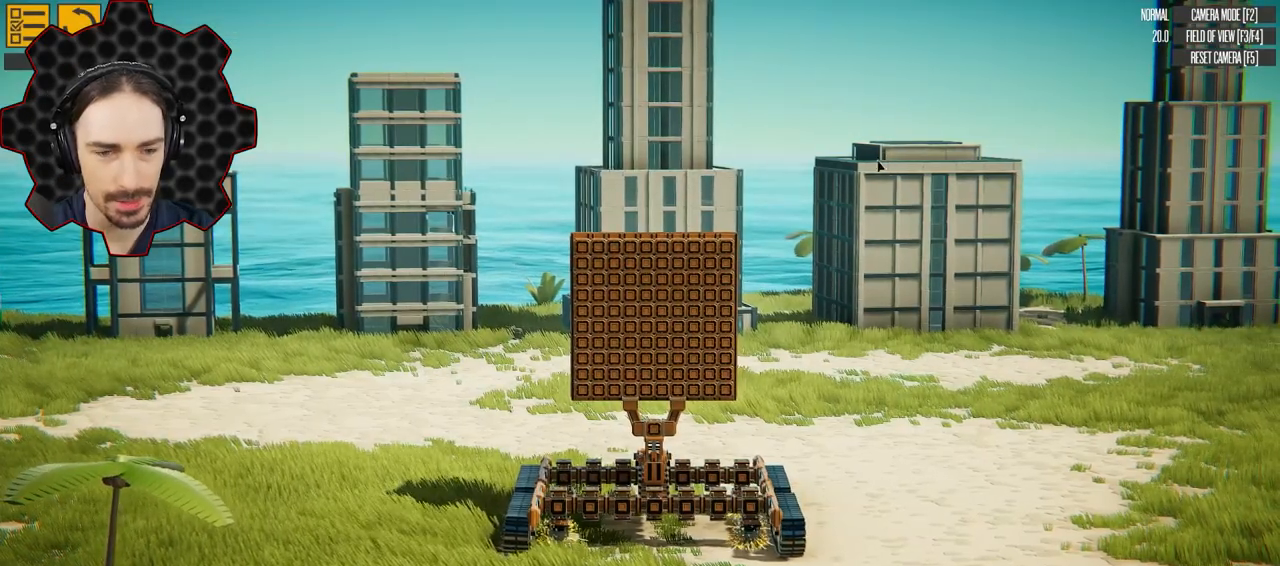
{"keys": [], "events": []}
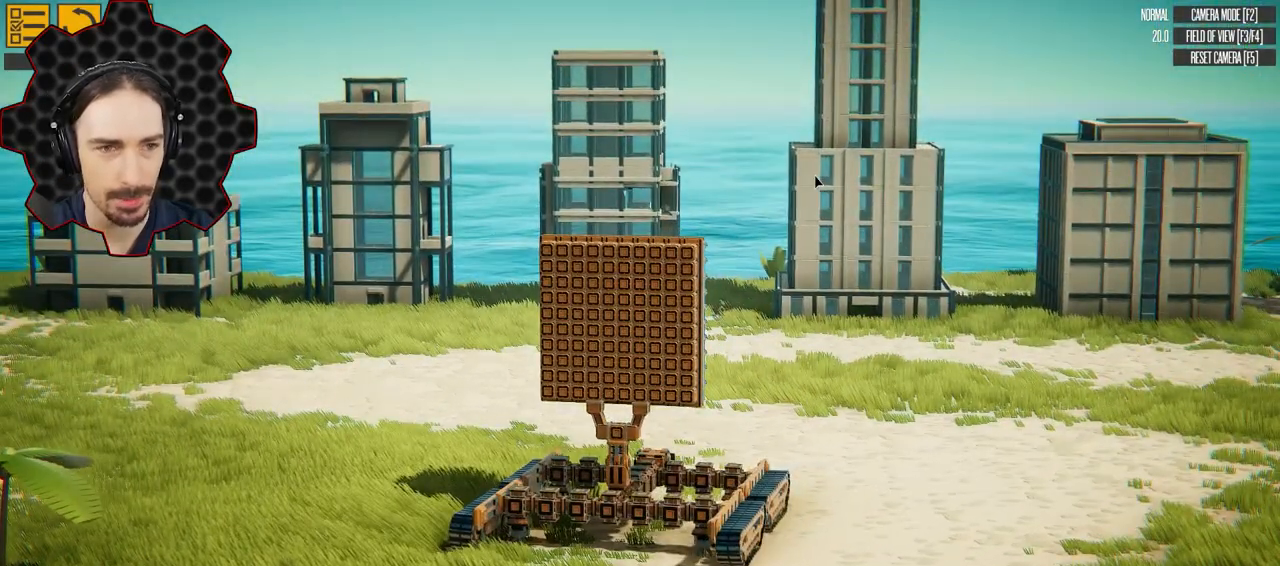
{"keys": [], "events": []}
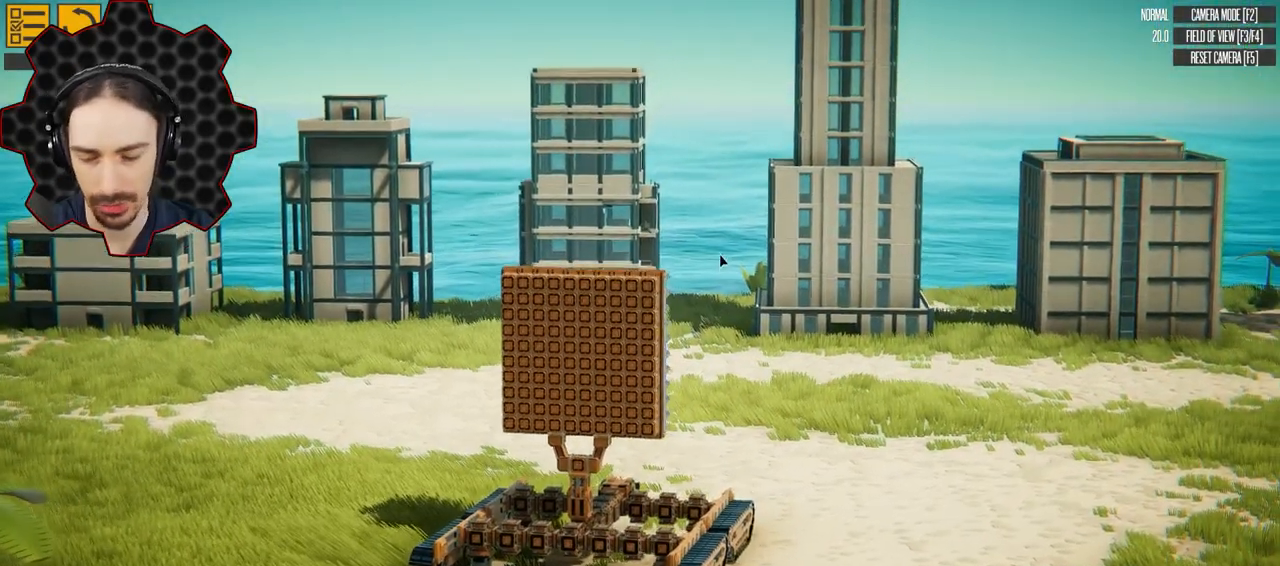
{"keys": [], "events": []}
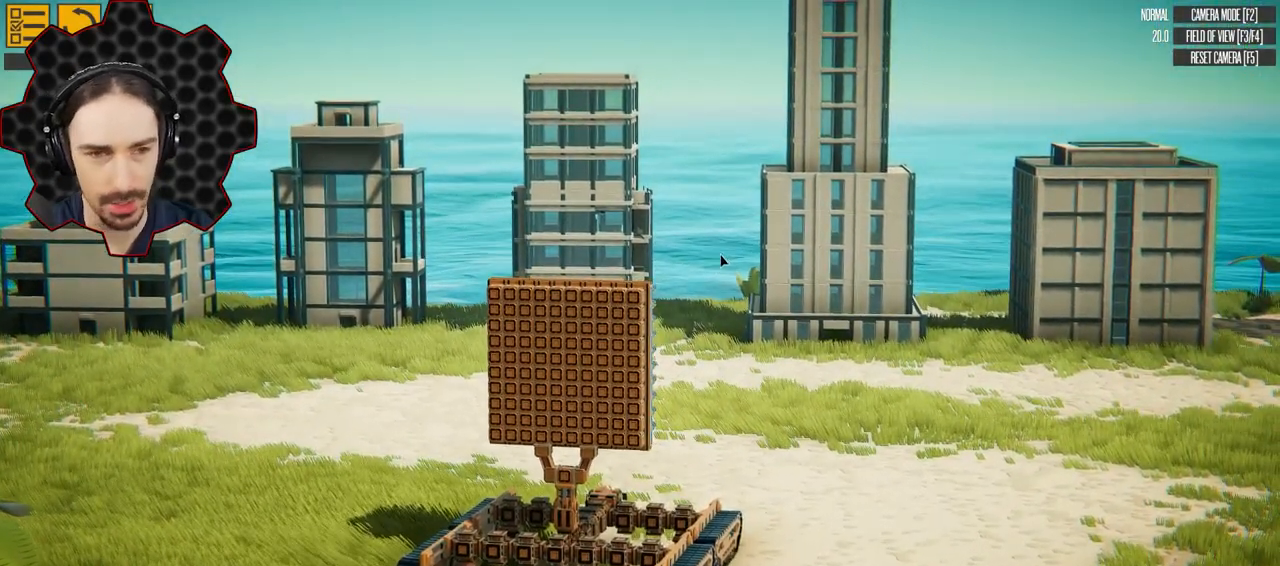
{"keys": [], "events": []}
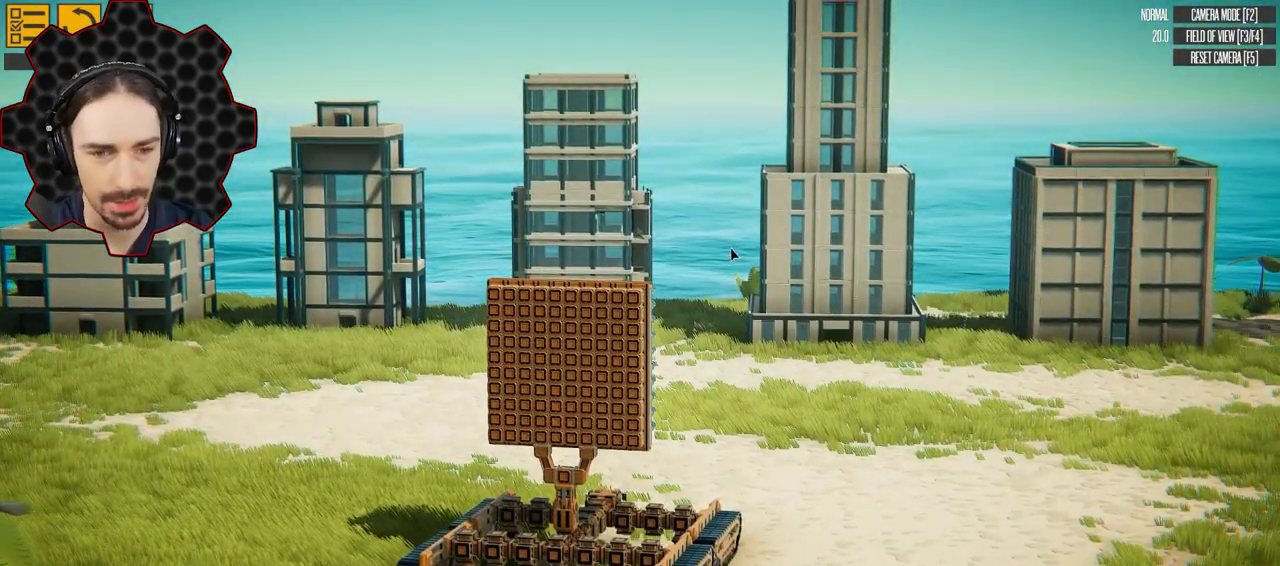
{"keys": [], "events": []}
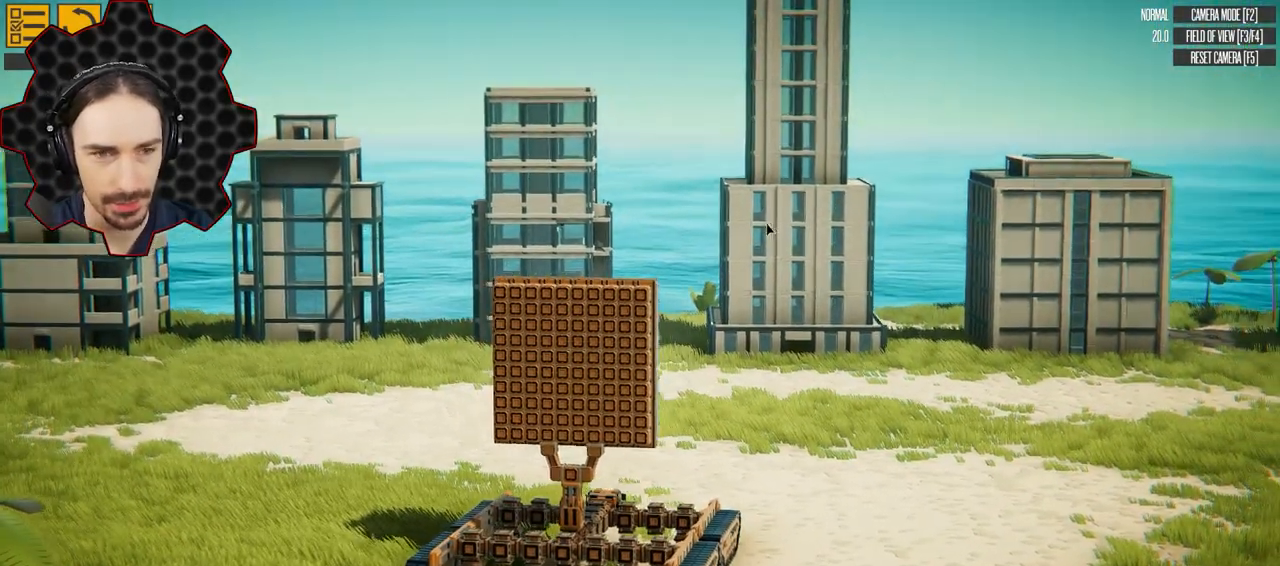
{"keys": ["e"], "events": [[300, "e", "down"]]}
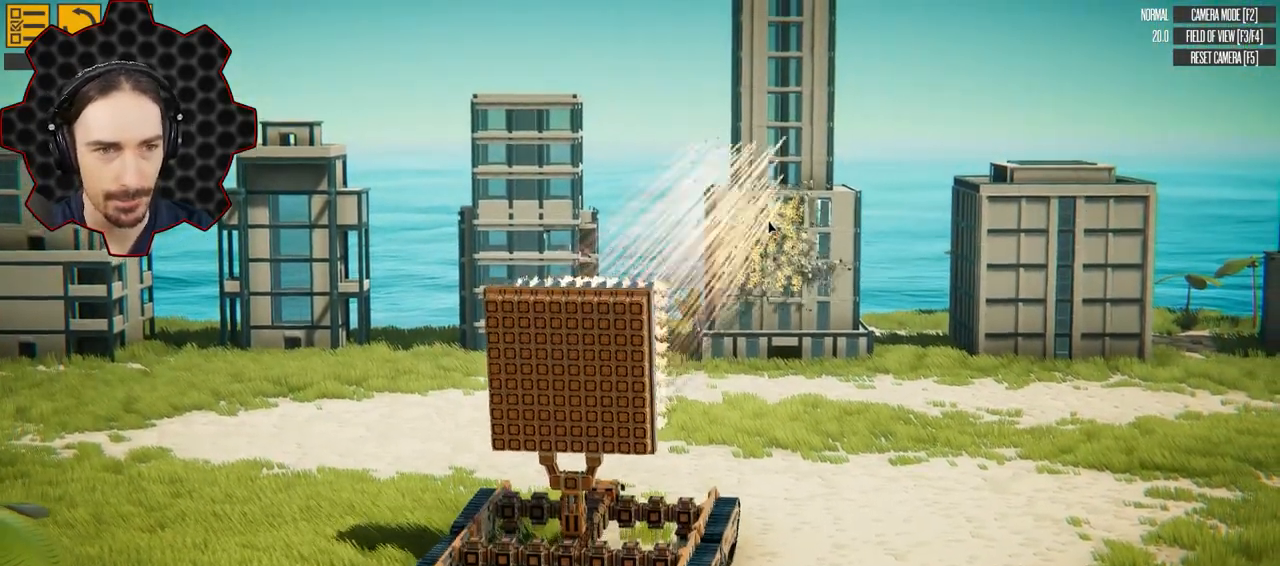
{"keys": ["e"], "events": []}
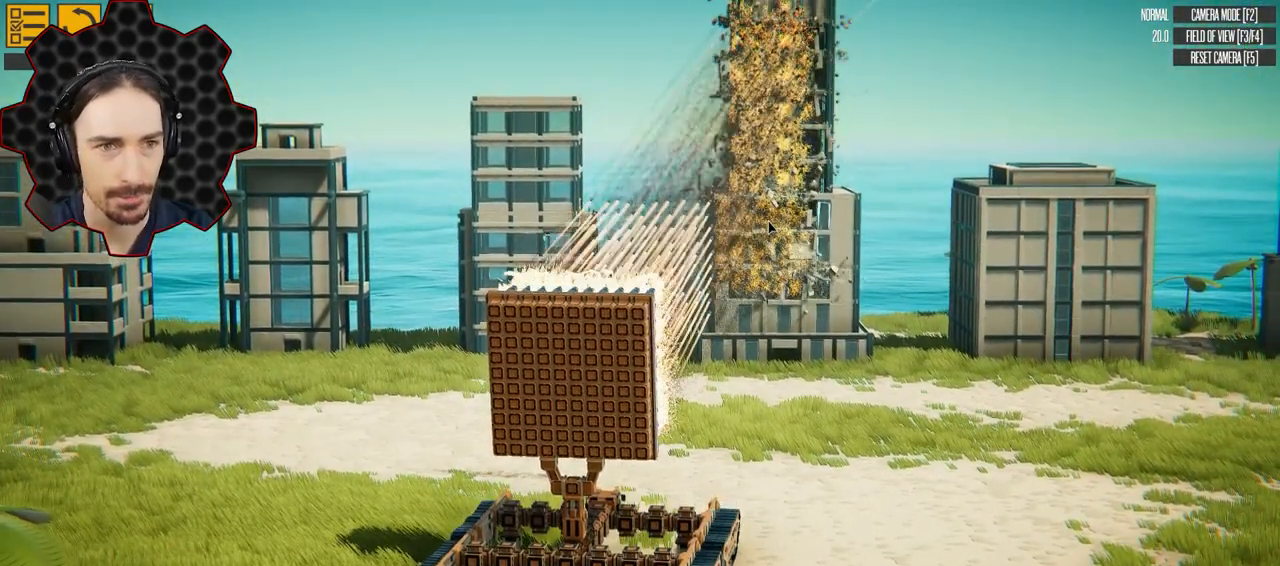
{"keys": ["e"], "events": []}
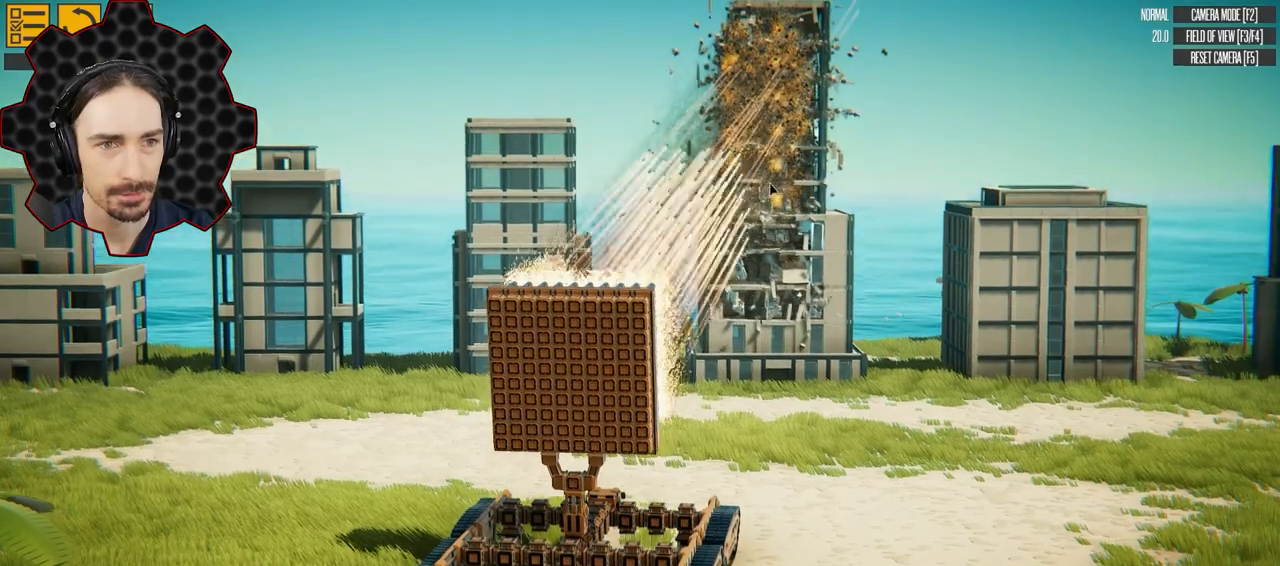
{"keys": ["e"], "events": []}
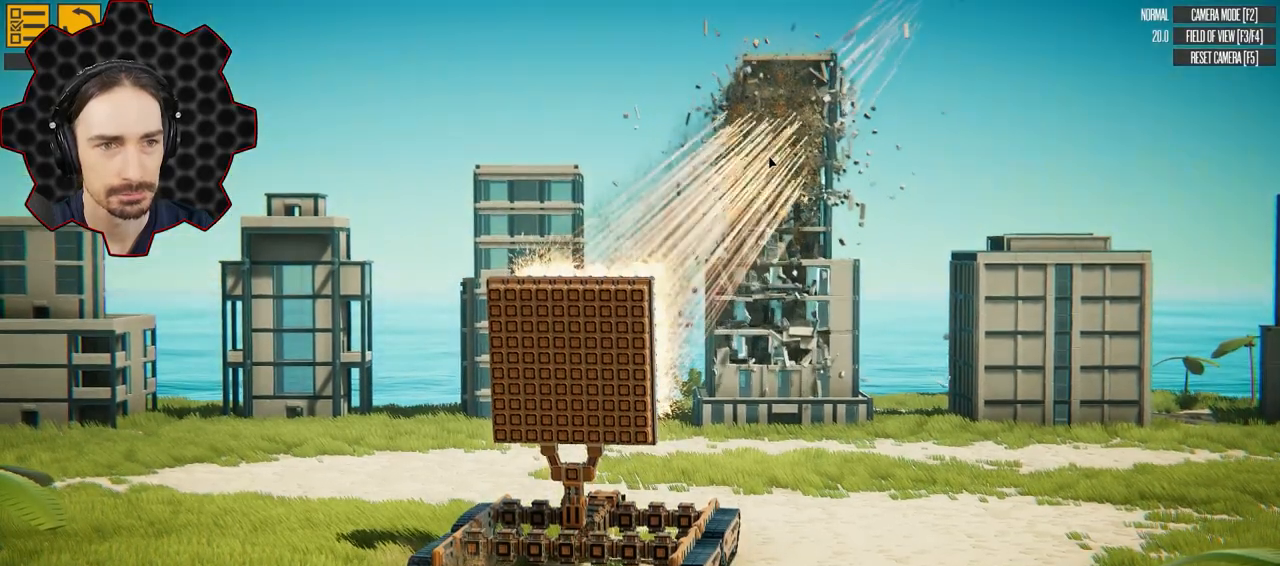
{"keys": ["e"], "events": []}
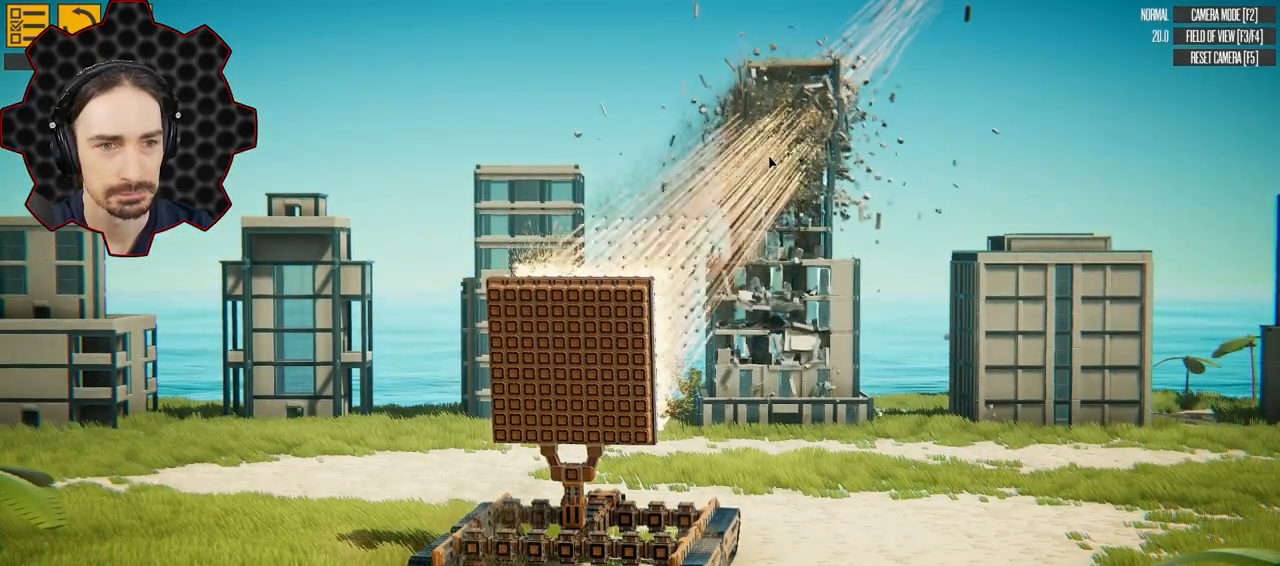
{"keys": ["e"], "events": []}